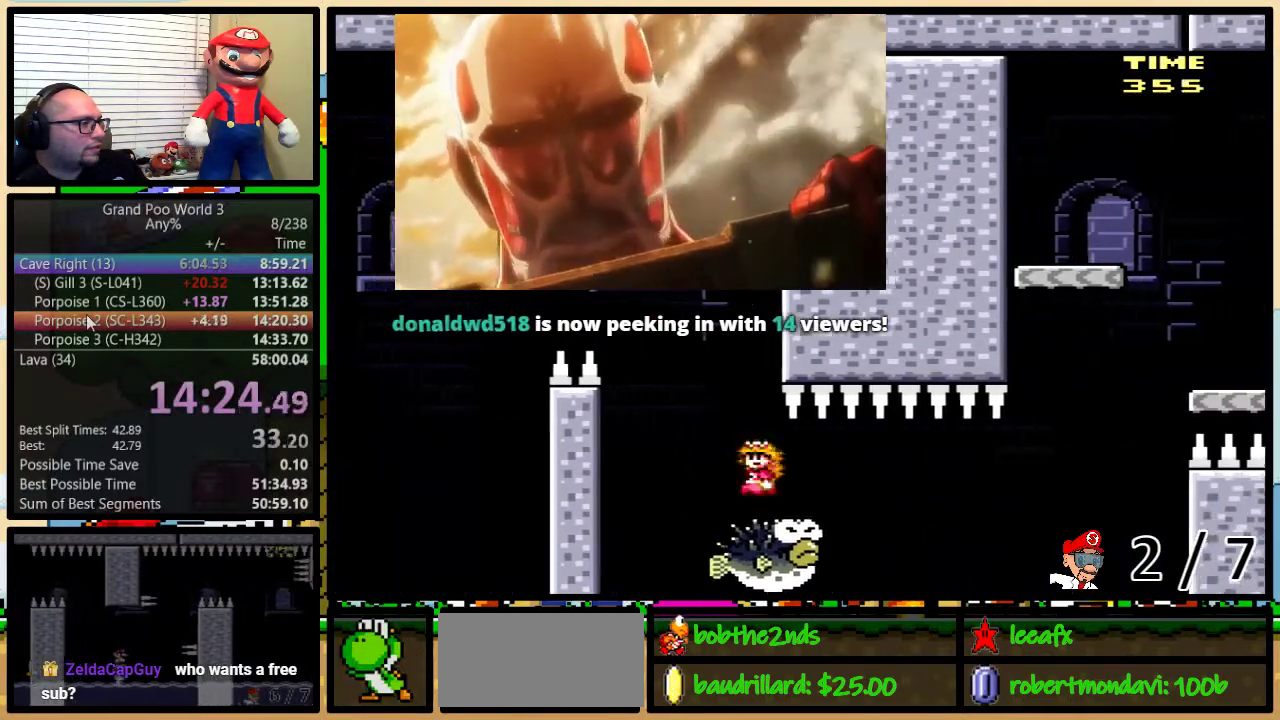
Gameplay with a controller (Nintendo layout); each line is a JSON object with the inputs held at the frame after it. "events" lists button and stick changes between this image and that frame as [ms after this image, input, new state], when the widget could be followed in between. Not read: L3 R3.
{"buttons": ["Y"], "events": []}
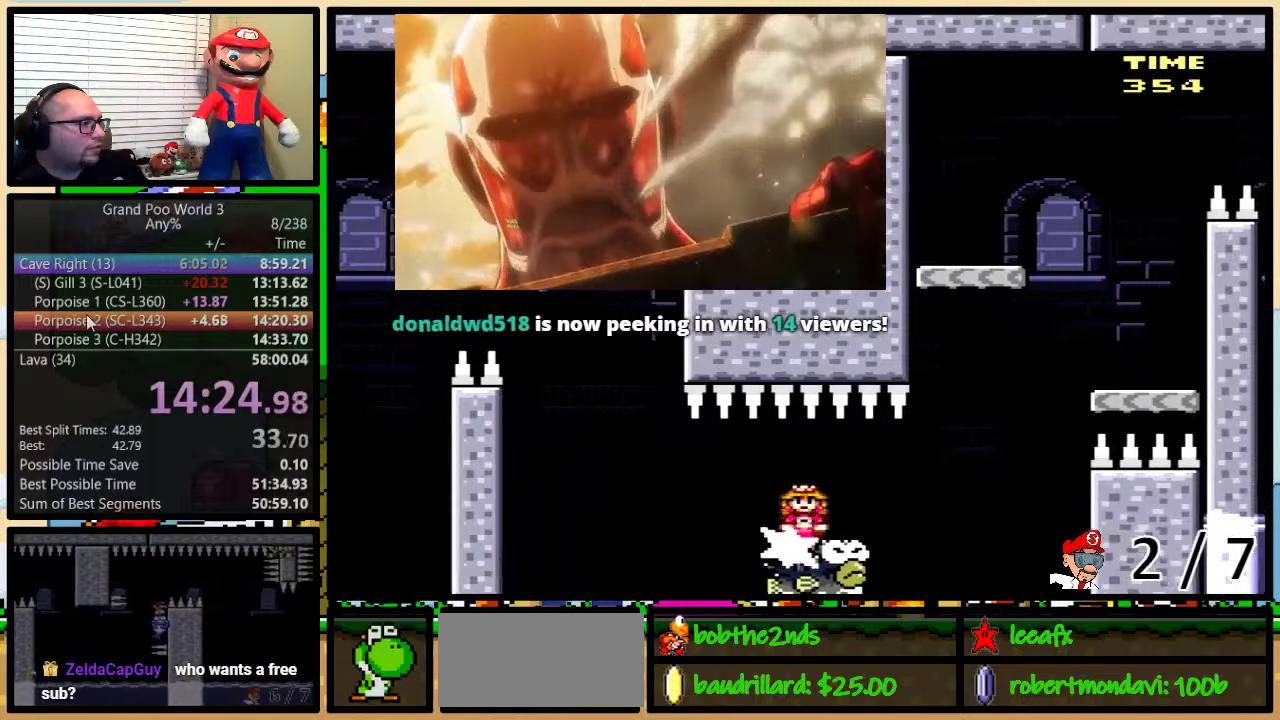
{"buttons": ["Y", "DPAD_LEFT"], "events": [[317, "DPAD_RIGHT", "down"], [434, "DPAD_DOWN", "down"], [484, "DPAD_DOWN", "up"], [484, "DPAD_LEFT", "down"], [484, "DPAD_RIGHT", "up"]]}
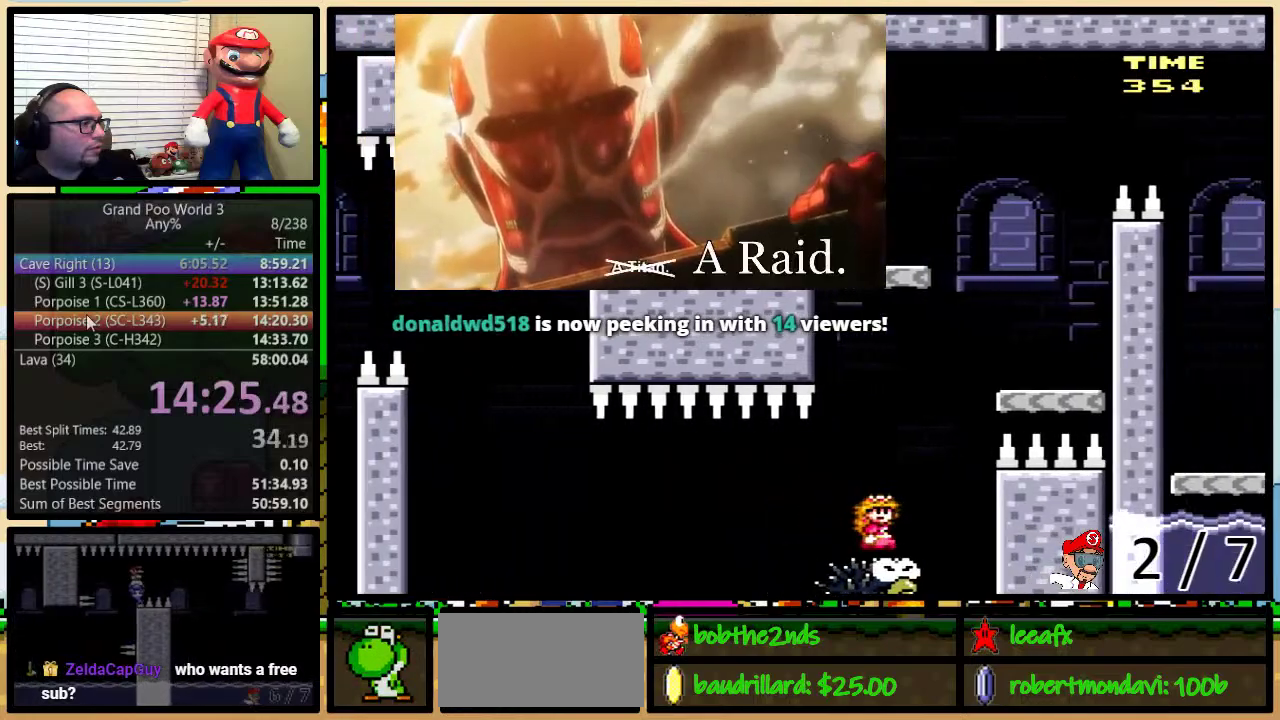
{"buttons": ["Y", "DPAD_DOWN", "DPAD_RIGHT"]}
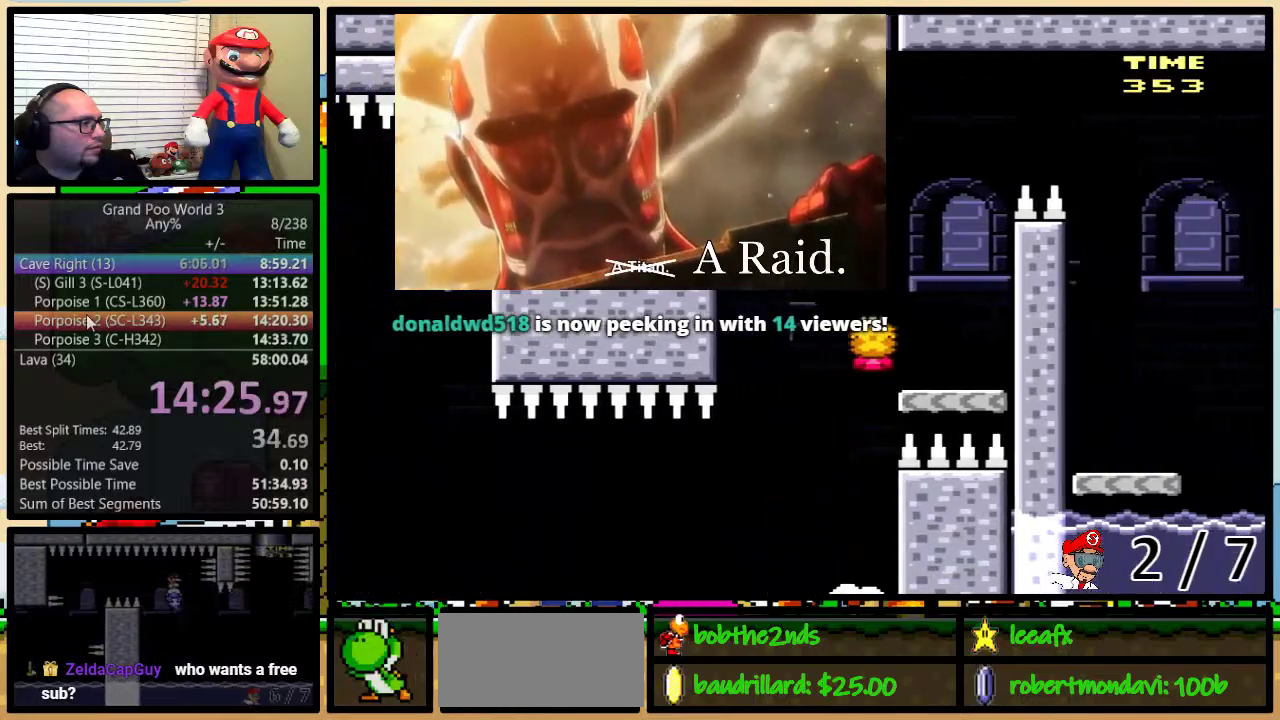
{"buttons": ["B", "Y", "DPAD_LEFT"], "events": [[34, "DPAD_DOWN", "up"], [34, "DPAD_LEFT", "down"], [34, "DPAD_RIGHT", "up"], [134, "DPAD_LEFT", "up"], [251, "B", "down"], [251, "DPAD_LEFT", "down"]]}
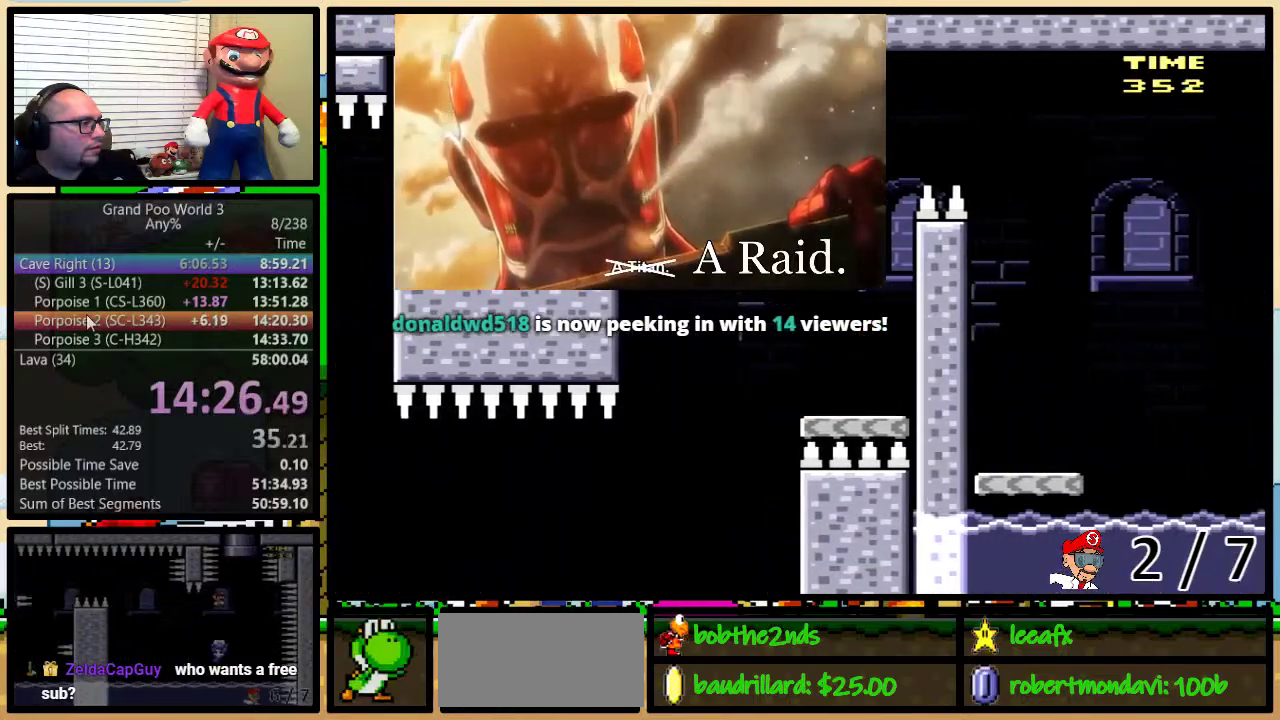
{"buttons": ["A", "Y", "DPAD_UP", "DPAD_RIGHT"], "events": [[150, "DPAD_LEFT", "up"], [150, "DPAD_RIGHT", "down"], [183, "B", "up"], [283, "DPAD_UP", "down"], [500, "A", "down"]]}
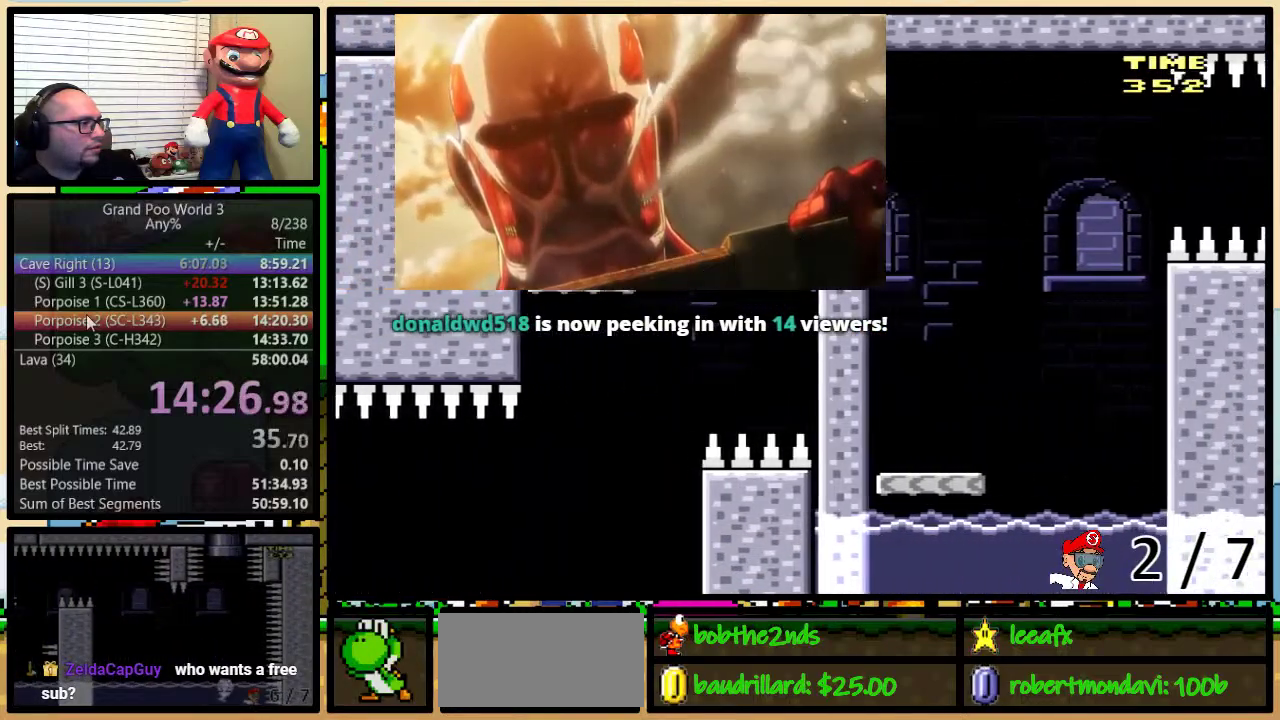
{"buttons": ["A", "Y", "DPAD_RIGHT"], "events": [[501, "DPAD_UP", "up"]]}
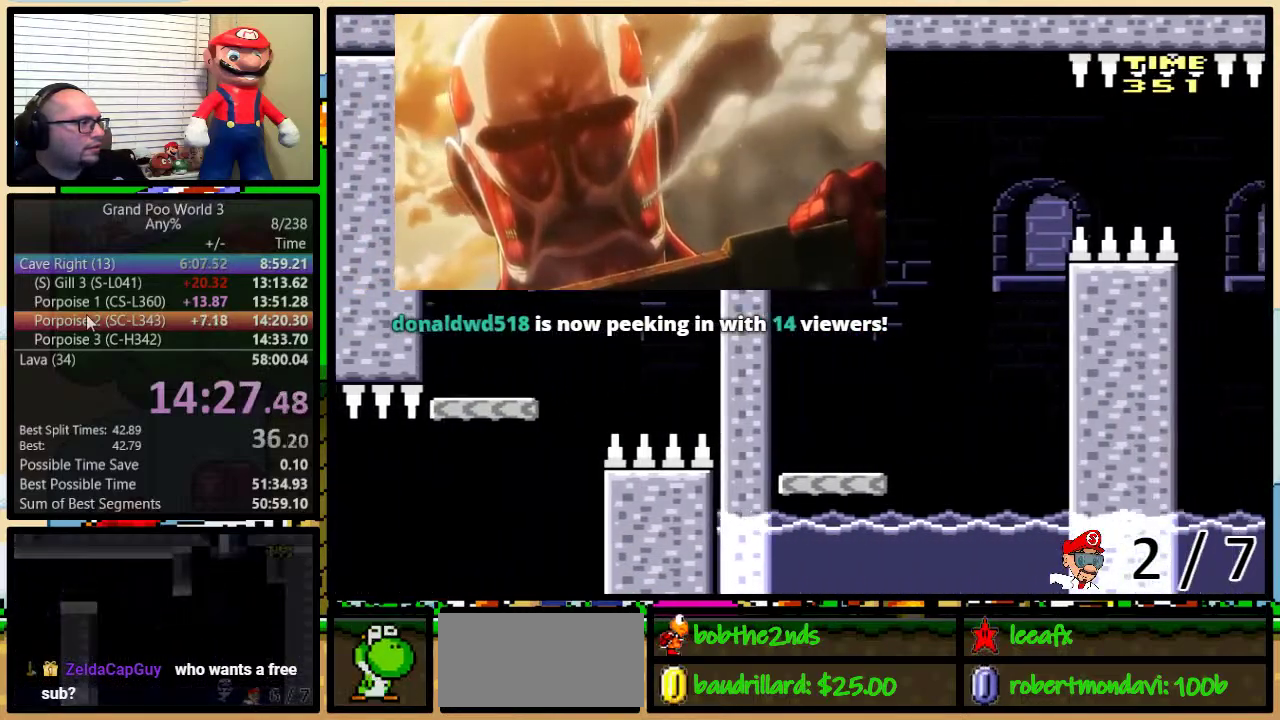
{"buttons": ["Y", "DPAD_UP", "DPAD_RIGHT"]}
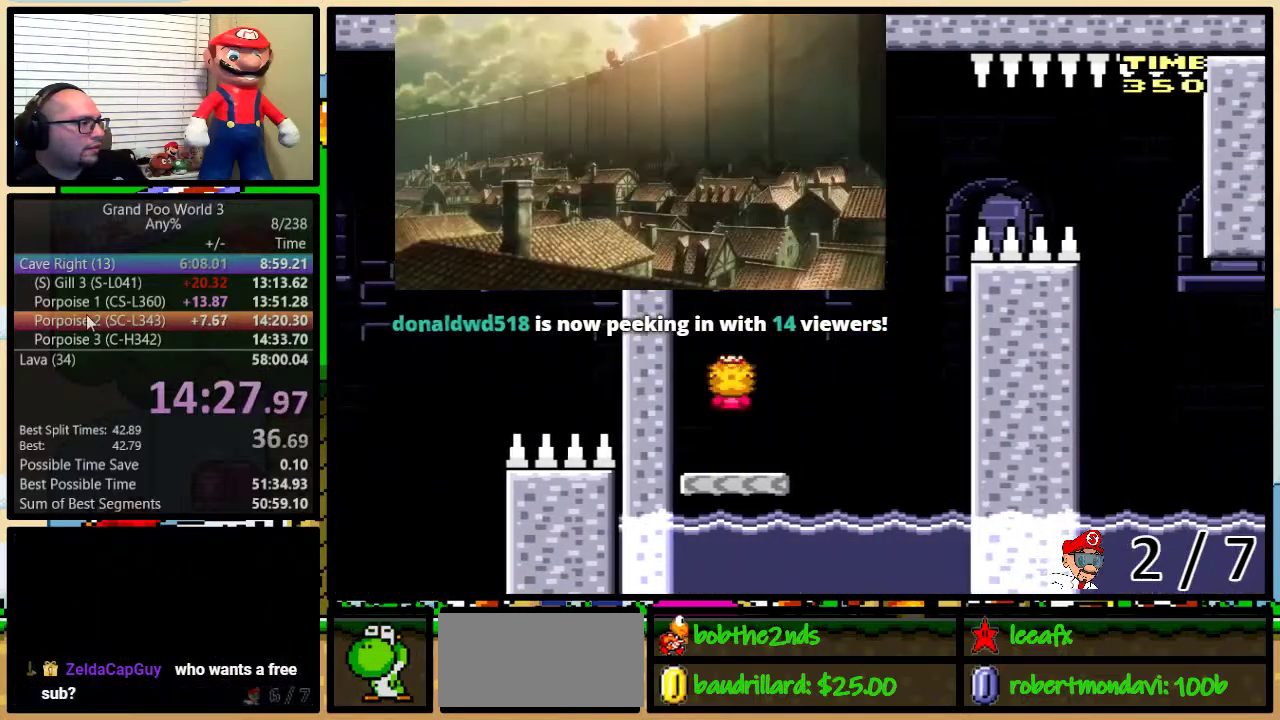
{"buttons": ["B", "Y", "DPAD_LEFT"]}
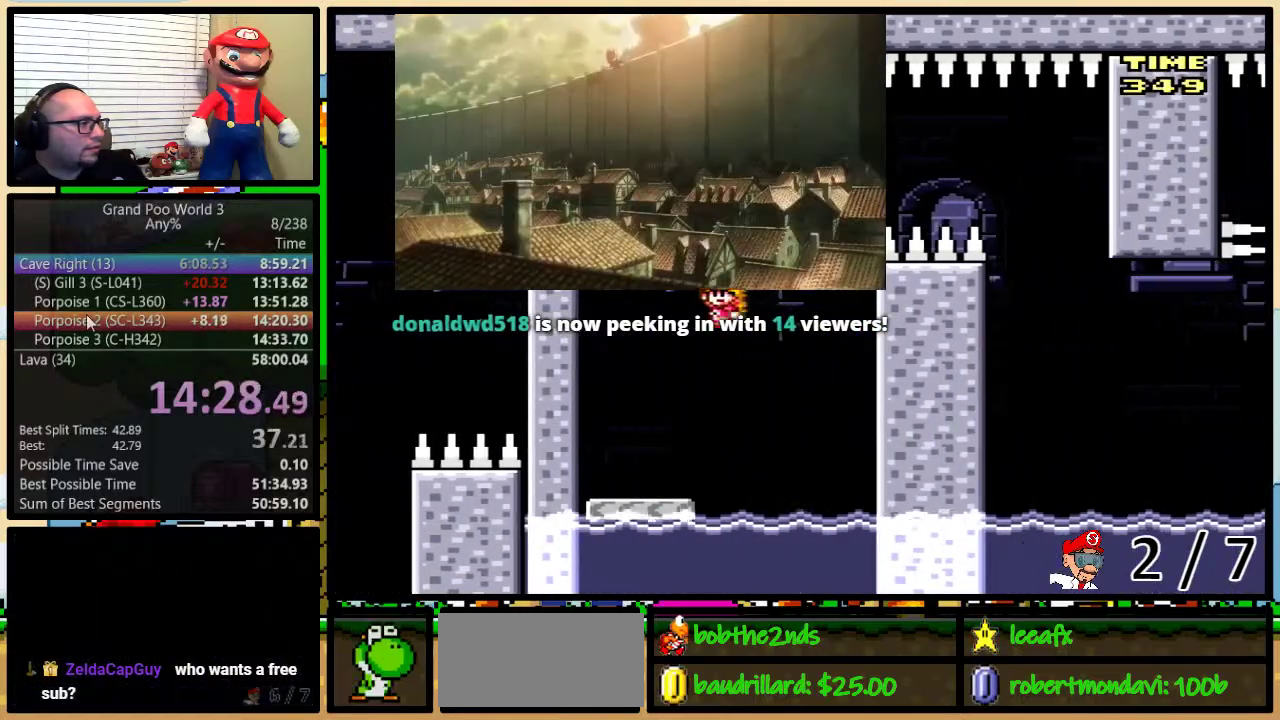
{"buttons": ["B", "Y", "DPAD_RIGHT"], "events": [[33, "DPAD_LEFT", "up"], [33, "DPAD_RIGHT", "down"], [133, "DPAD_LEFT", "down"], [133, "DPAD_RIGHT", "up"], [233, "DPAD_LEFT", "up"], [233, "DPAD_RIGHT", "down"], [334, "DPAD_RIGHT", "up"], [367, "DPAD_LEFT", "down"], [500, "DPAD_LEFT", "up"], [500, "DPAD_RIGHT", "down"]]}
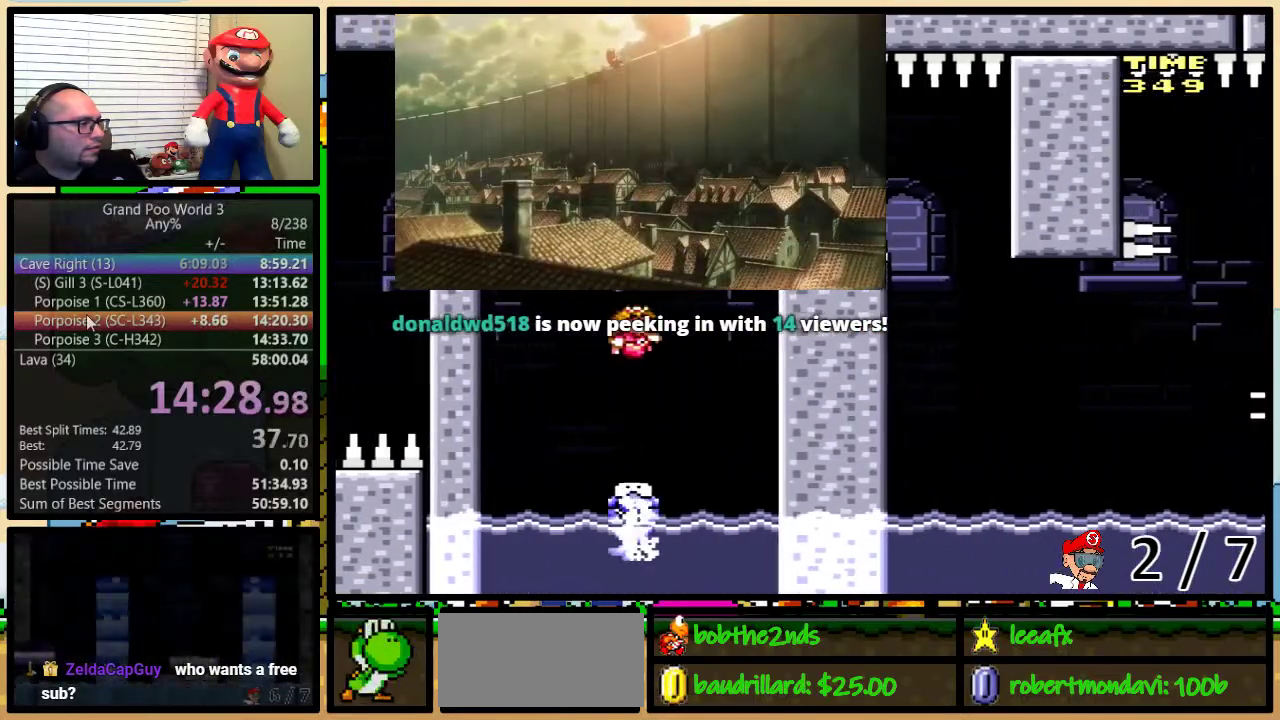
{"buttons": ["Y", "DPAD_UP", "DPAD_RIGHT"], "events": [[34, "B", "up"], [67, "DPAD_RIGHT", "up"], [367, "DPAD_RIGHT", "down"], [367, "DPAD_UP", "down"]]}
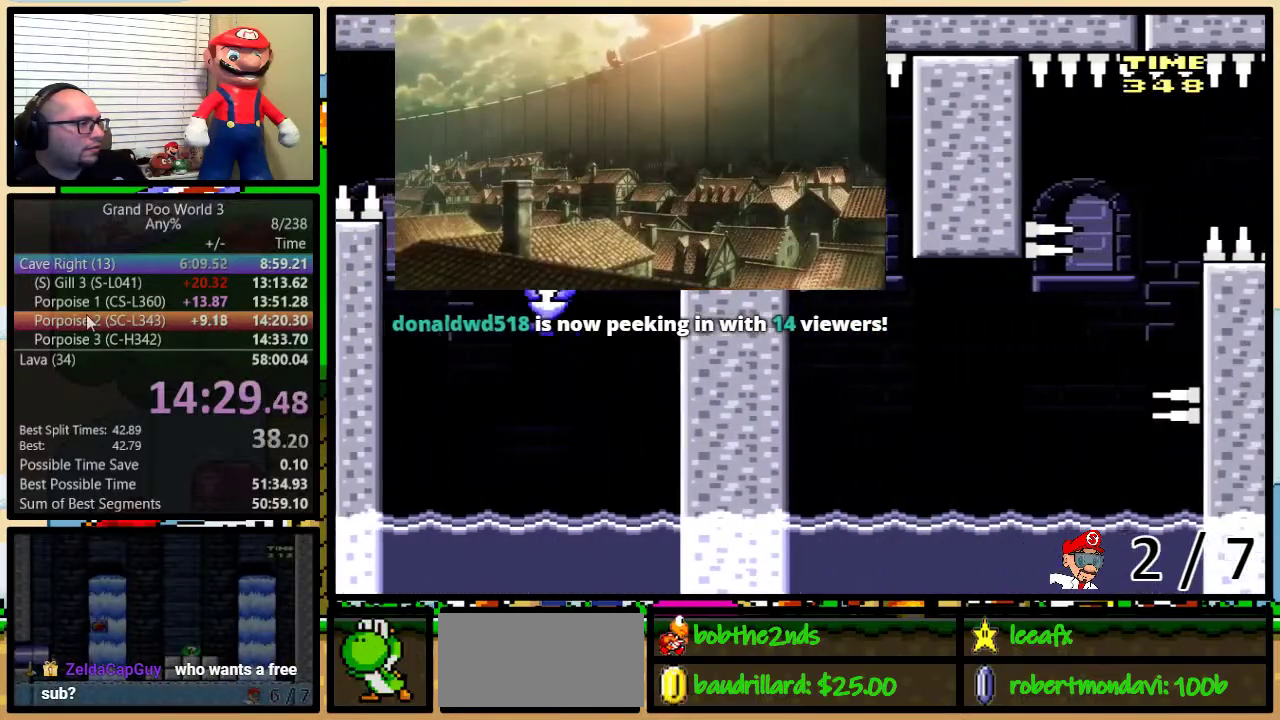
{"buttons": ["Y", "DPAD_RIGHT"], "events": [[100, "DPAD_UP", "up"]]}
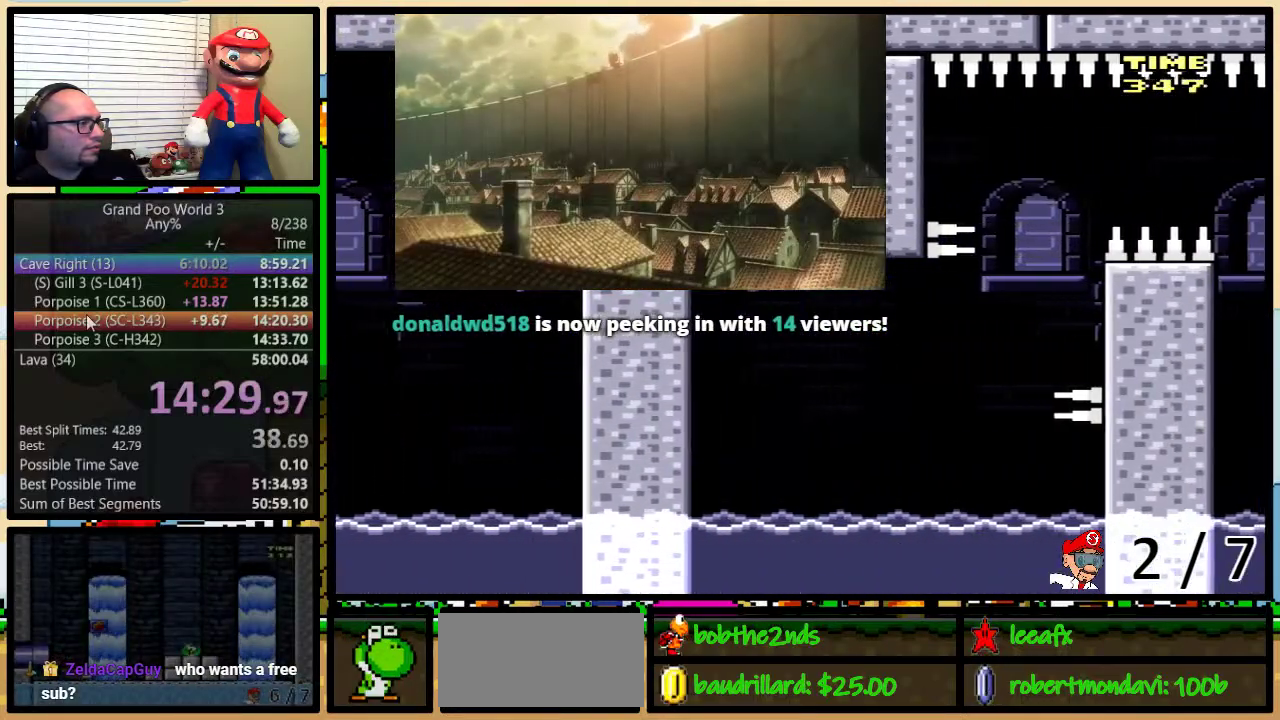
{"buttons": ["Y"], "events": [[201, "DPAD_RIGHT", "up"]]}
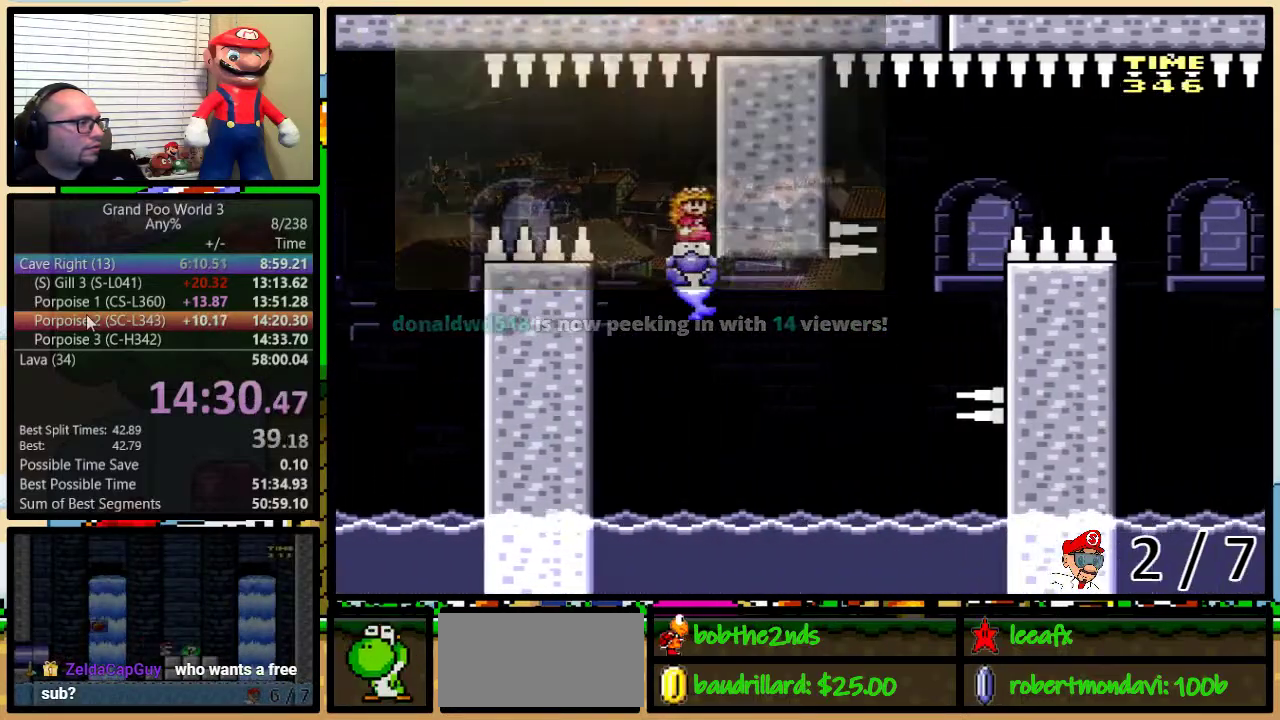
{"buttons": ["Y", "DPAD_UP", "DPAD_RIGHT"], "events": [[183, "DPAD_RIGHT", "down"], [183, "DPAD_UP", "down"]]}
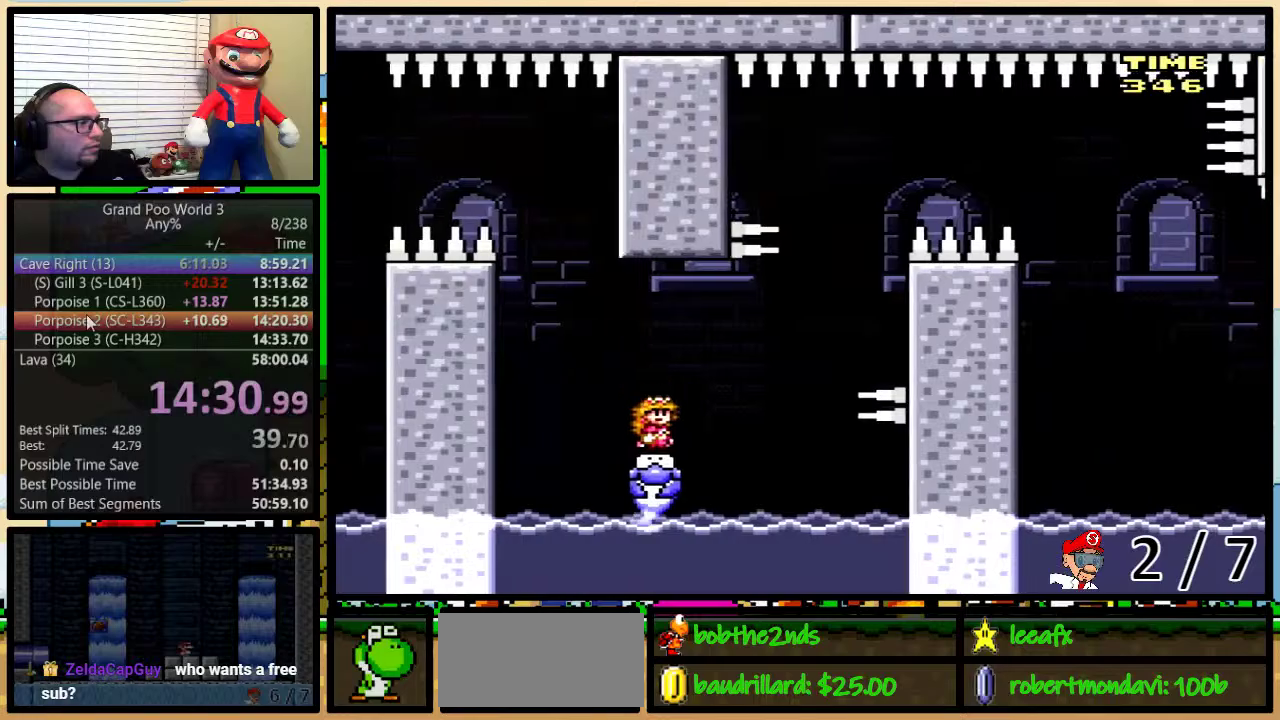
{"buttons": ["Y"], "events": [[50, "DPAD_UP", "up"], [467, "DPAD_RIGHT", "up"]]}
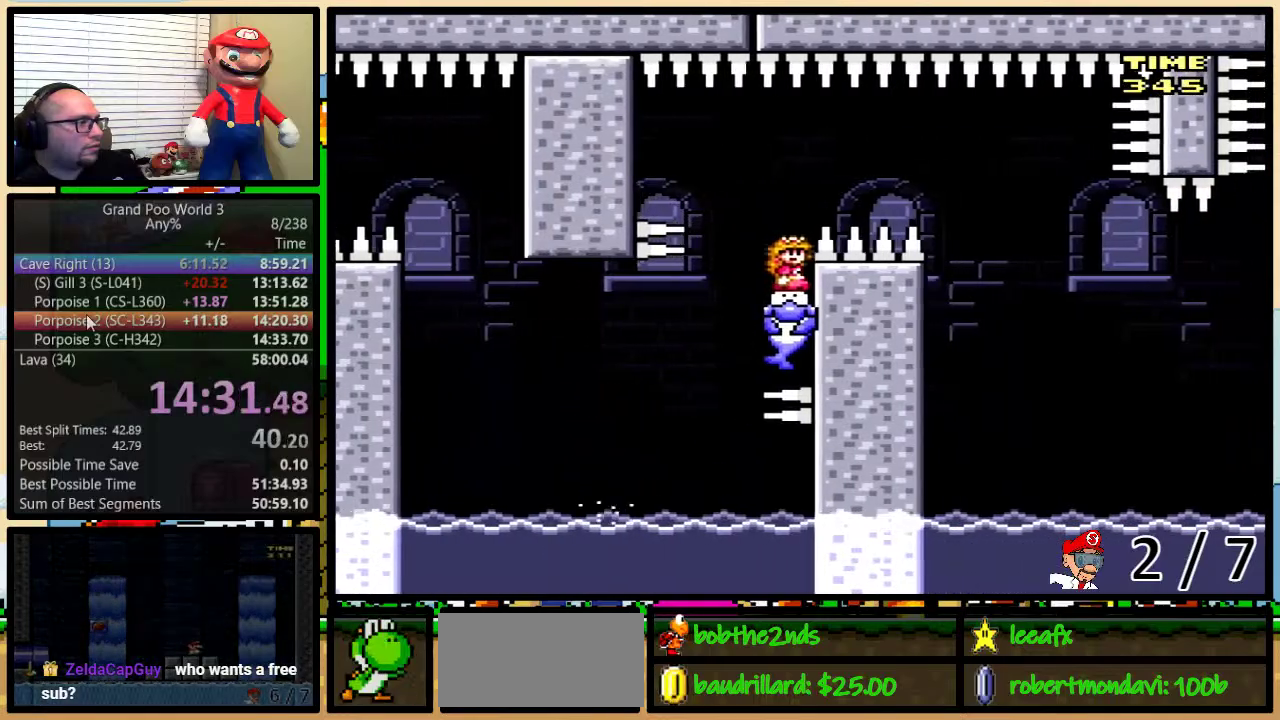
{"buttons": ["Y", "DPAD_UP", "DPAD_RIGHT"], "events": [[317, "DPAD_RIGHT", "down"], [317, "DPAD_UP", "down"]]}
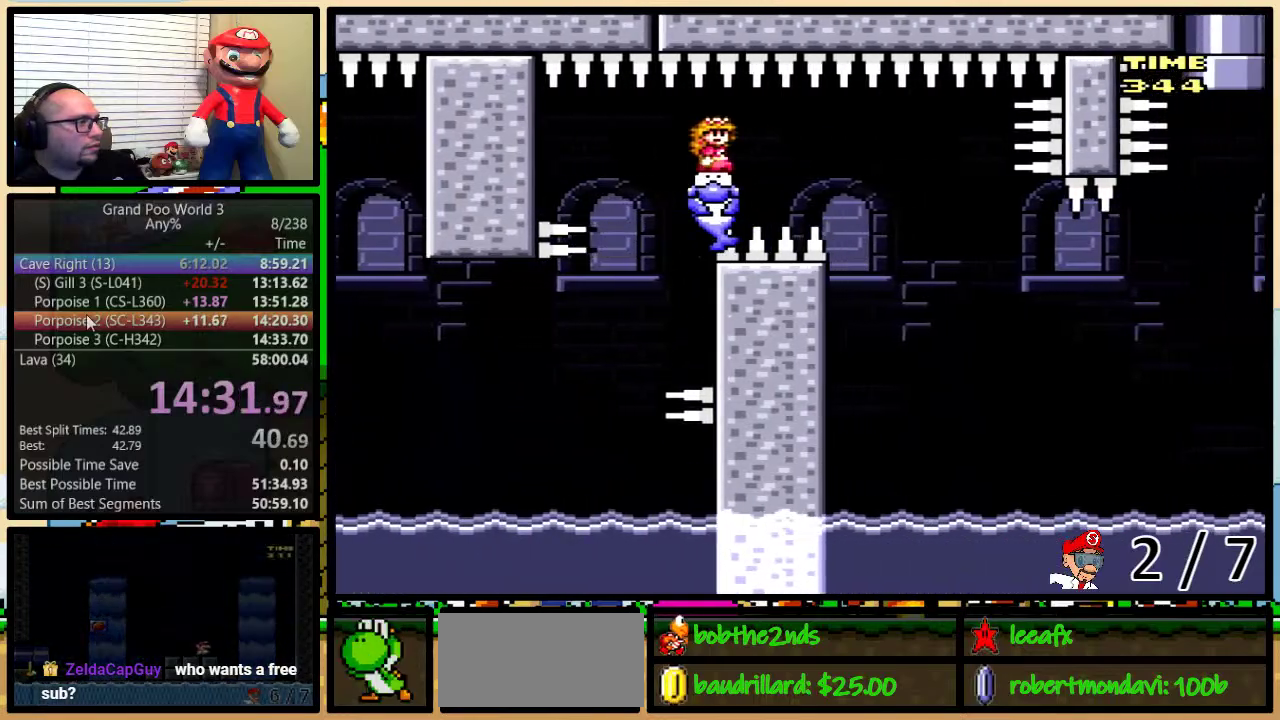
{"buttons": ["Y", "DPAD_UP", "DPAD_RIGHT"], "events": [[301, "DPAD_UP", "up"], [334, "DPAD_RIGHT", "up"], [384, "DPAD_RIGHT", "down"], [417, "DPAD_UP", "down"]]}
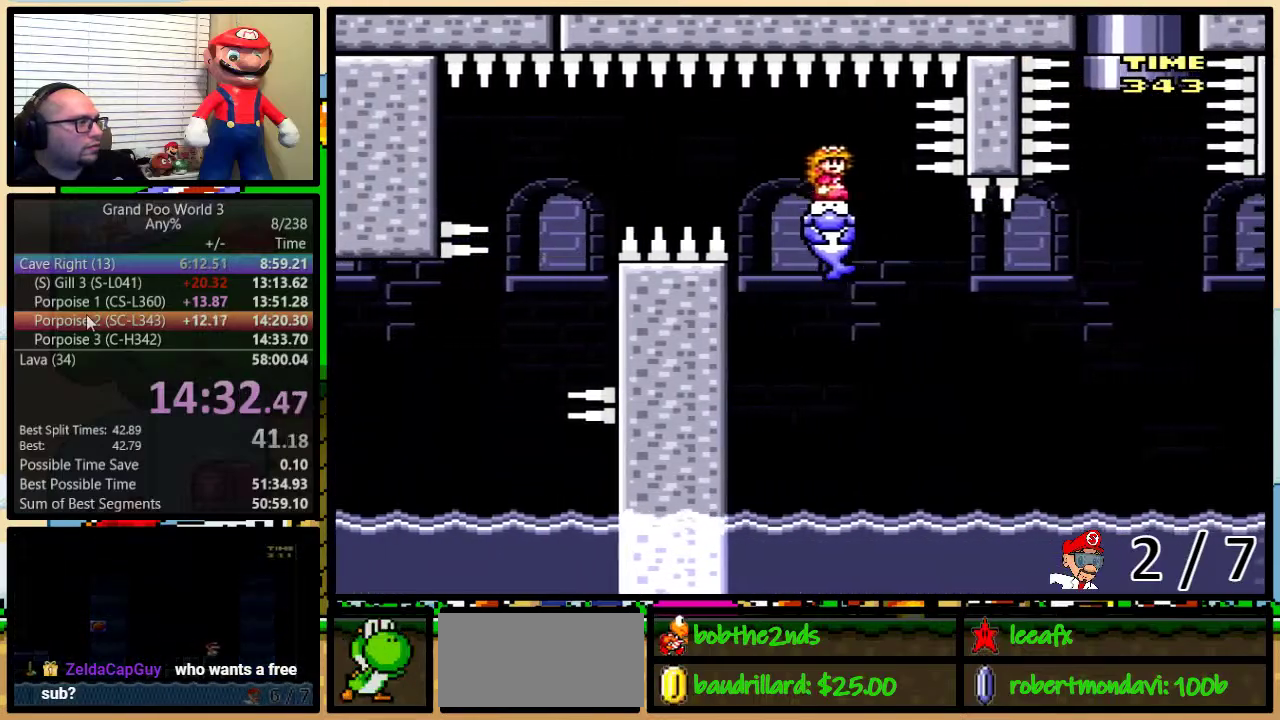
{"buttons": ["B", "Y", "DPAD_UP", "DPAD_RIGHT"], "events": [[434, "B", "down"]]}
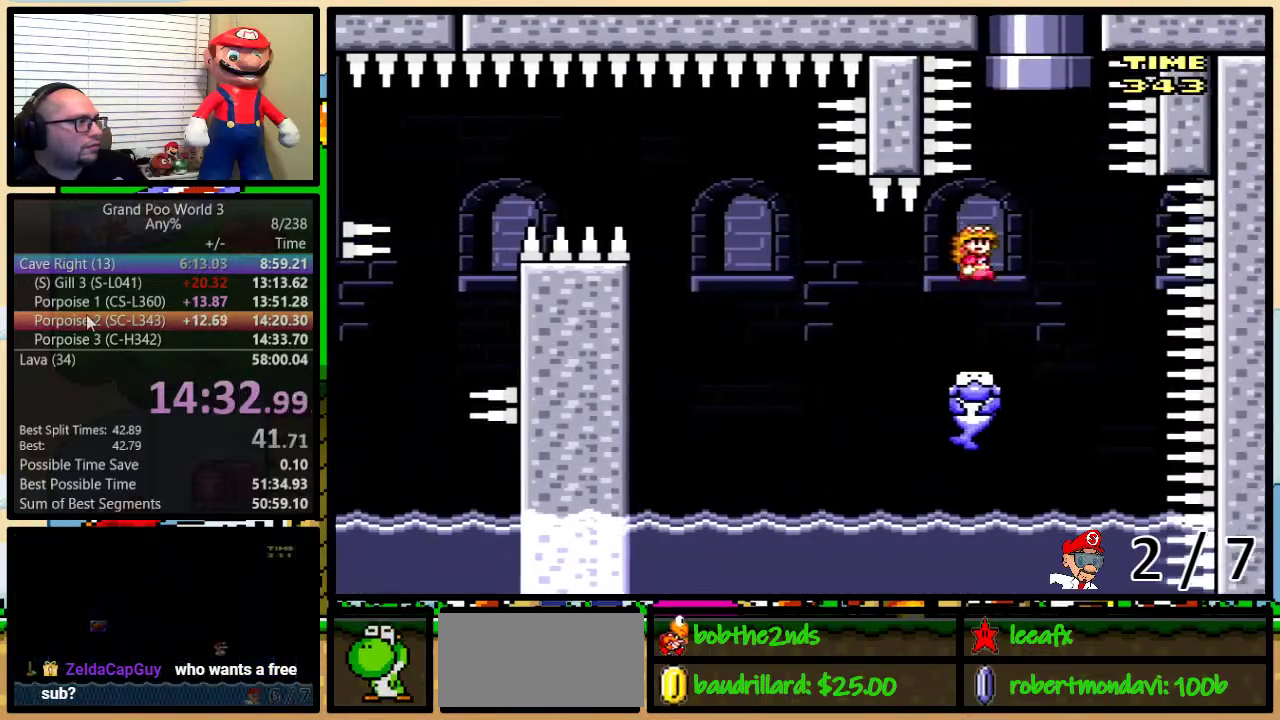
{"buttons": ["B", "Y", "DPAD_UP"], "events": [[84, "DPAD_LEFT", "down"], [84, "DPAD_RIGHT", "up"], [317, "DPAD_LEFT", "up"], [351, "DPAD_RIGHT", "down"], [467, "DPAD_RIGHT", "up"]]}
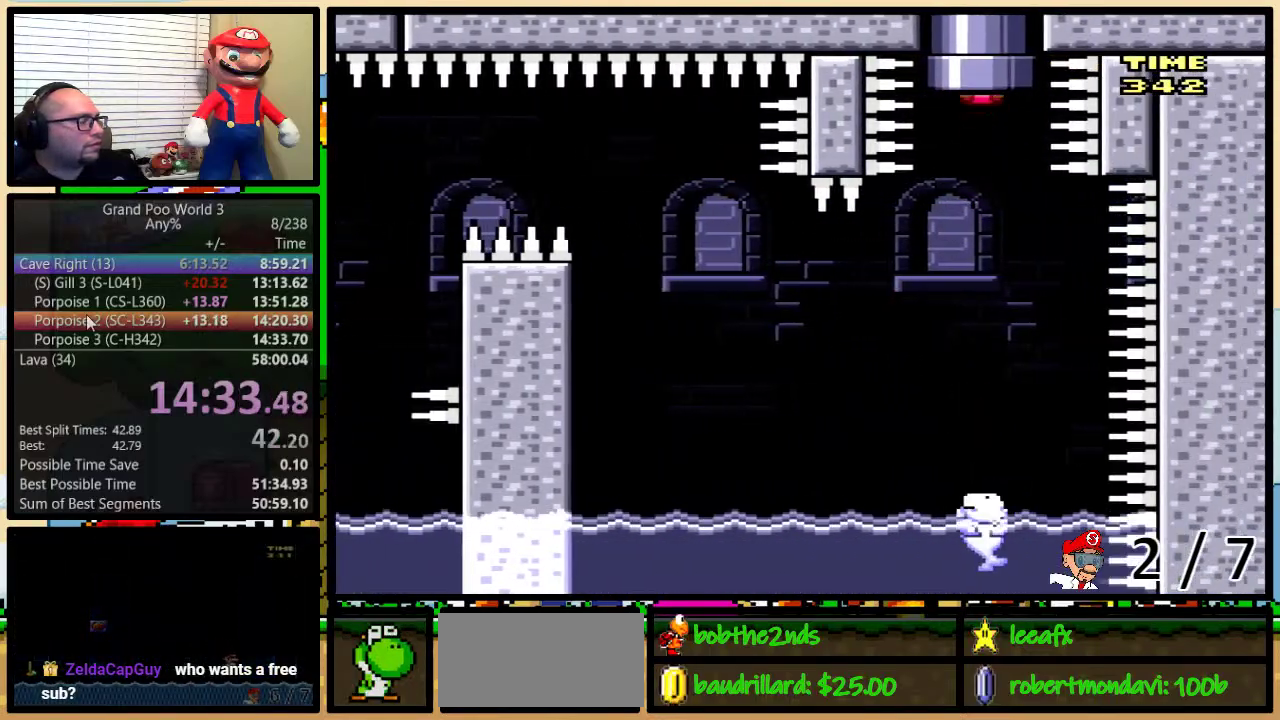
{"buttons": ["Y"], "events": [[67, "B", "up"], [117, "DPAD_UP", "up"]]}
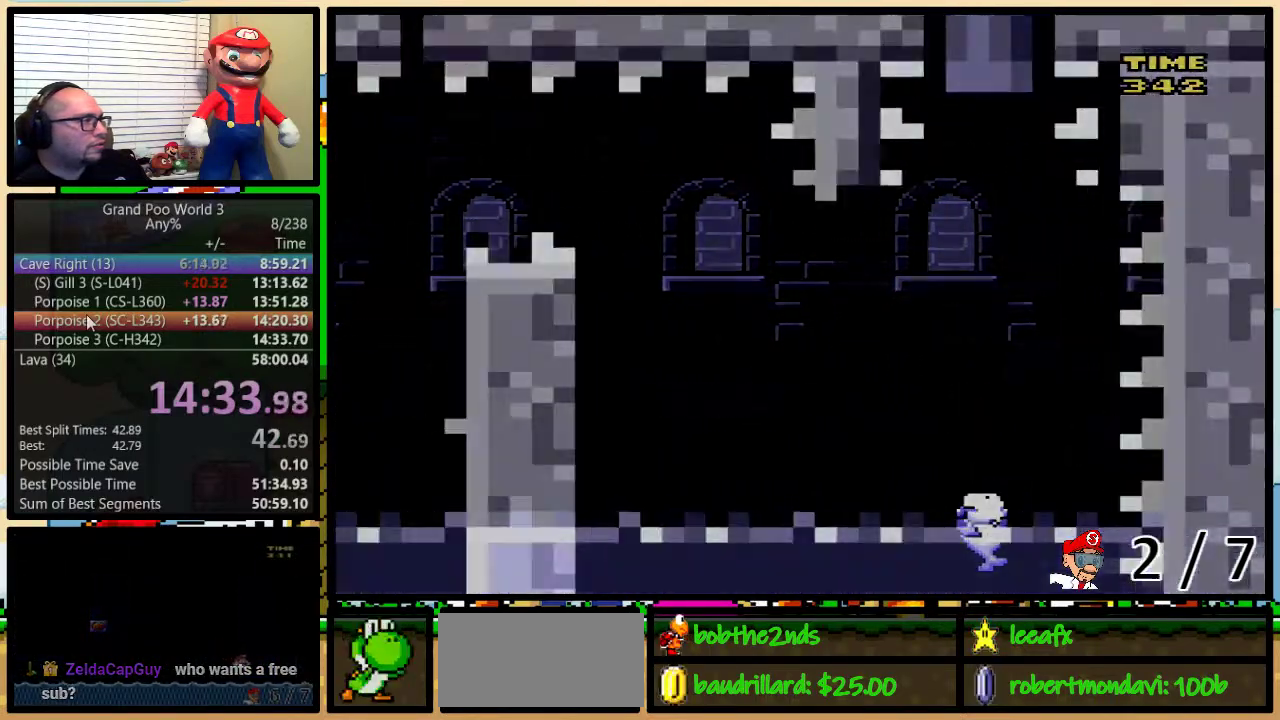
{"buttons": ["Y"], "events": []}
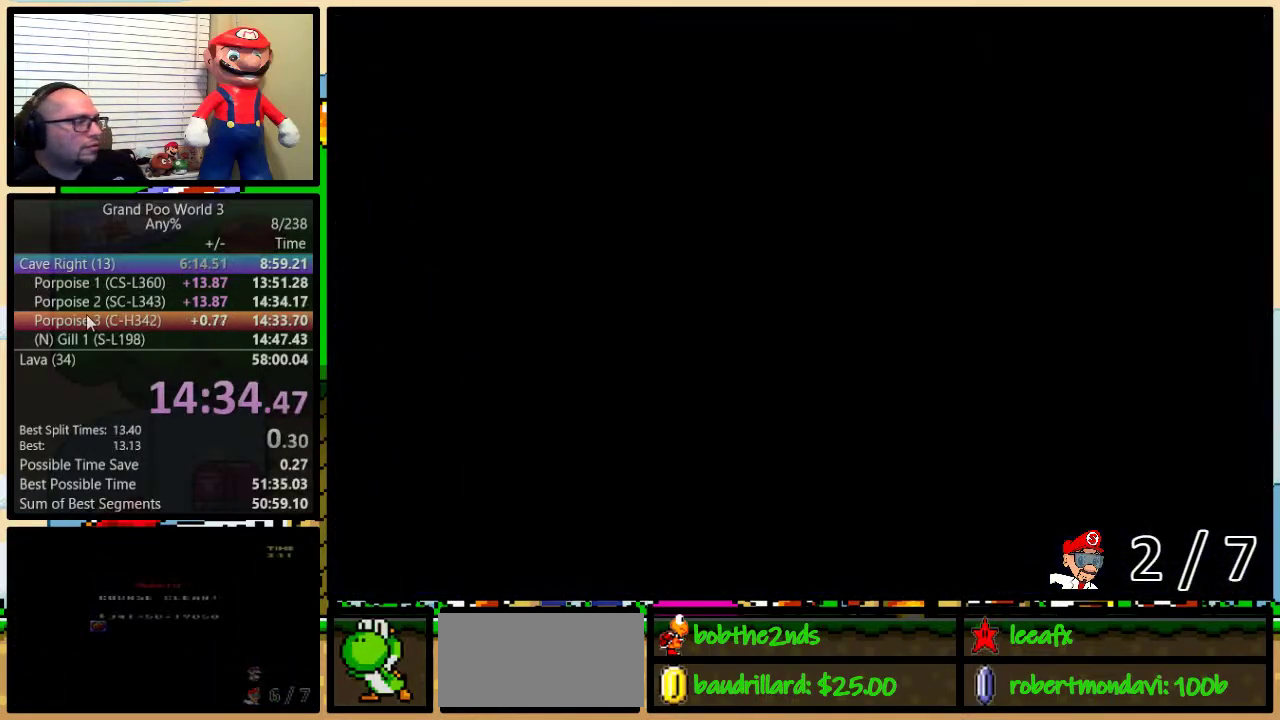
{"buttons": ["Y", "DPAD_RIGHT"], "events": [[150, "DPAD_RIGHT", "down"]]}
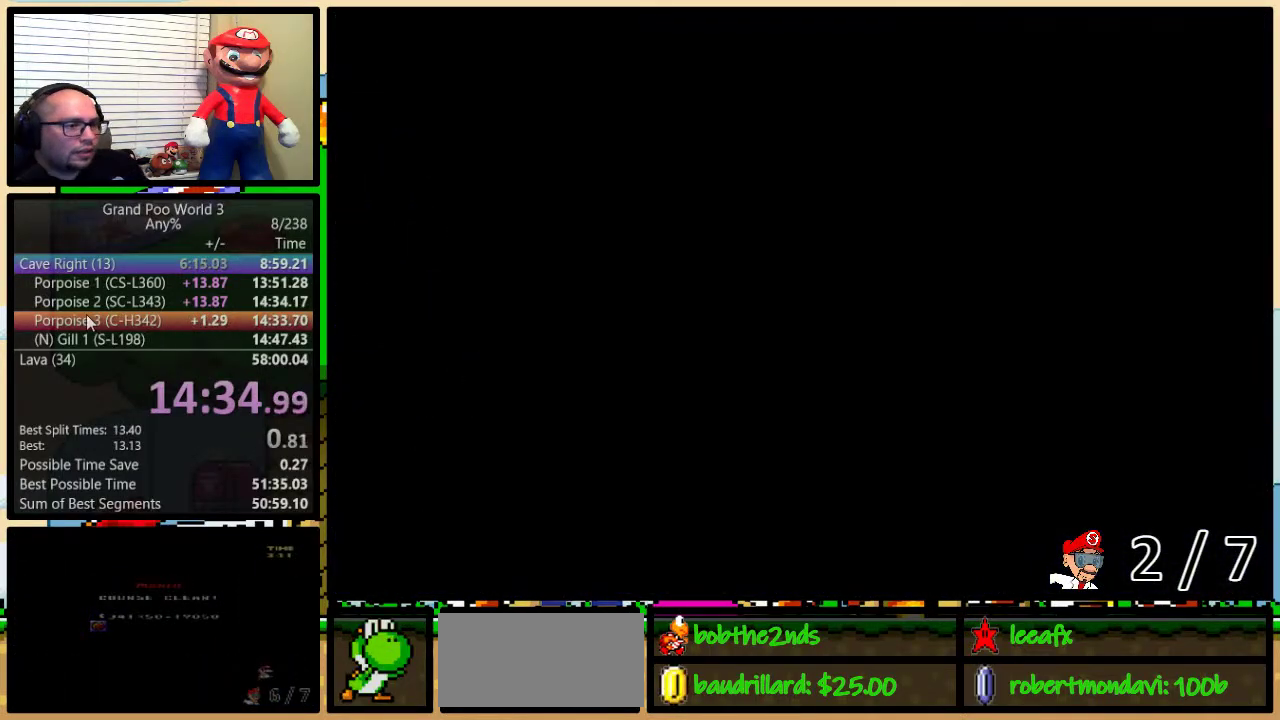
{"buttons": ["Y", "DPAD_RIGHT"], "events": []}
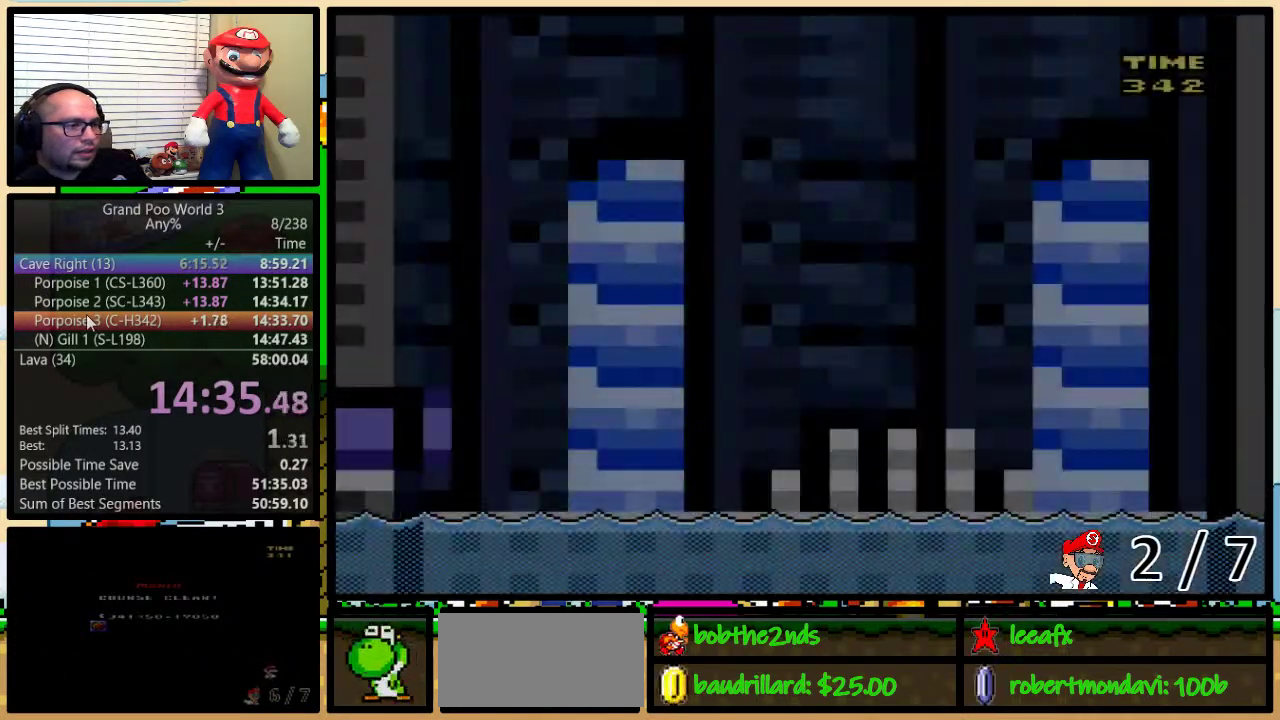
{"buttons": ["Y", "DPAD_UP", "DPAD_RIGHT"], "events": [[500, "DPAD_UP", "down"]]}
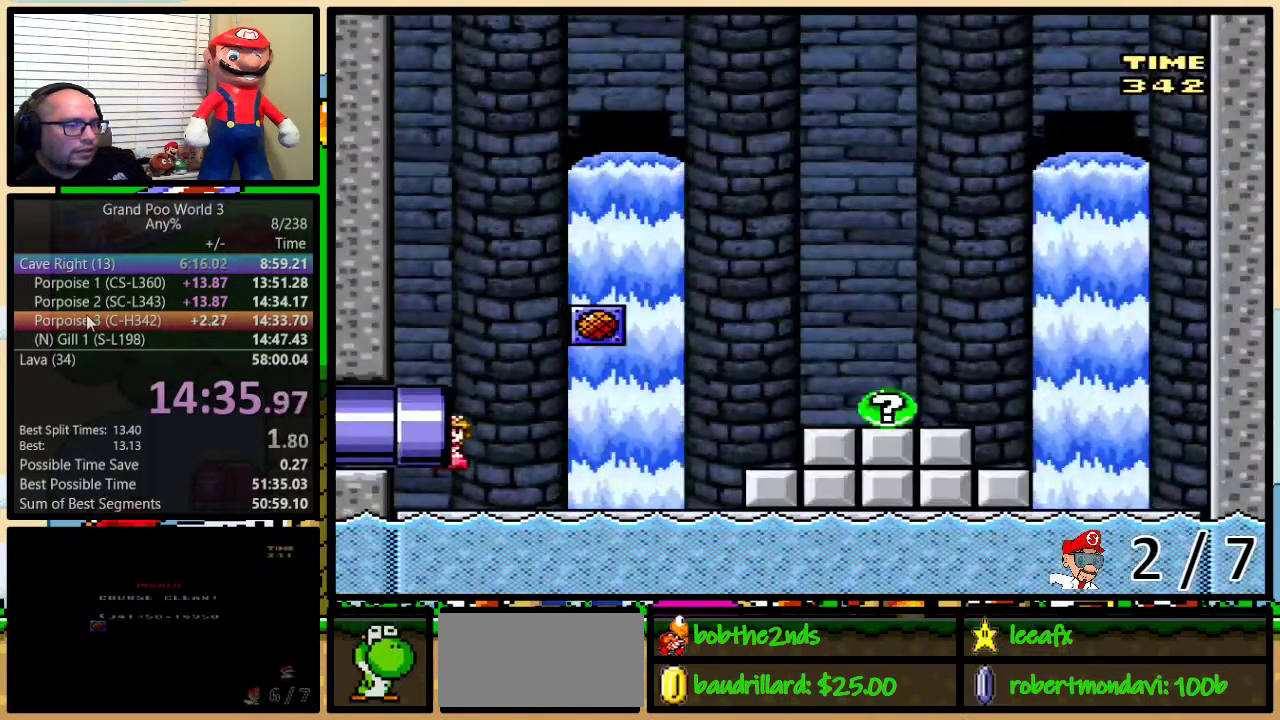
{"buttons": ["Y", "DPAD_UP", "DPAD_RIGHT"], "events": []}
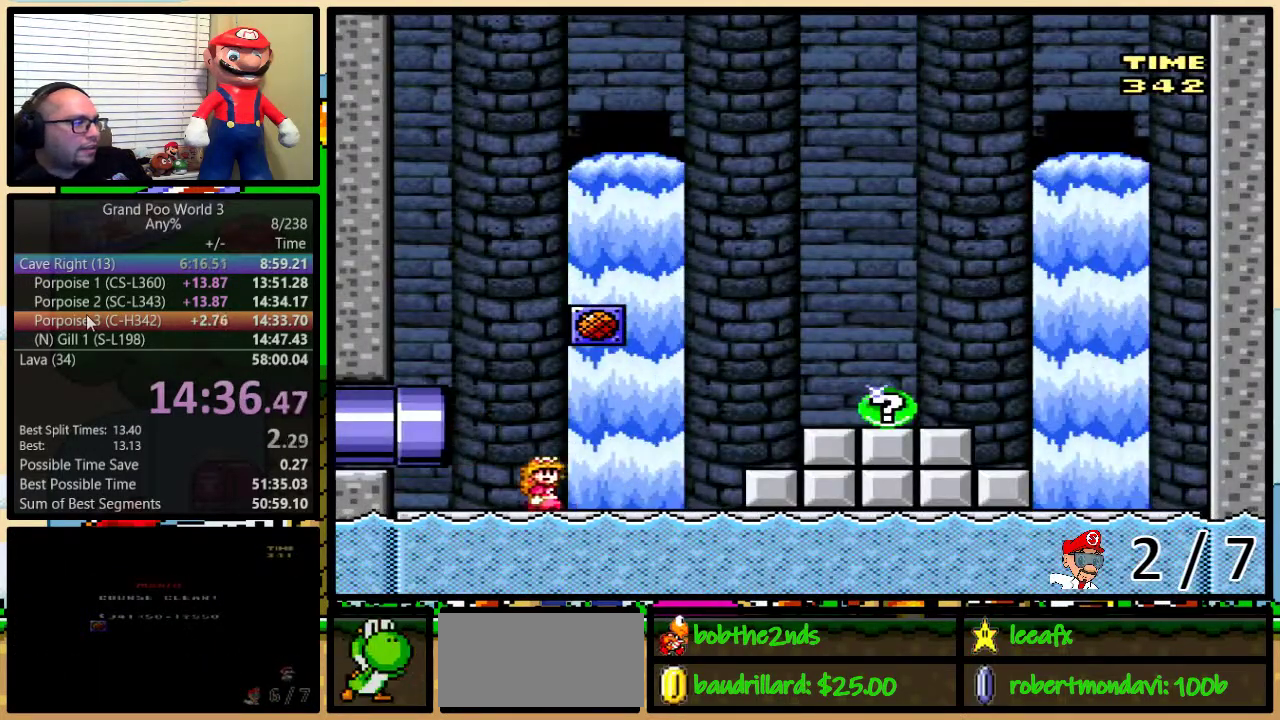
{"buttons": ["Y", "DPAD_RIGHT"], "events": [[300, "DPAD_UP", "up"]]}
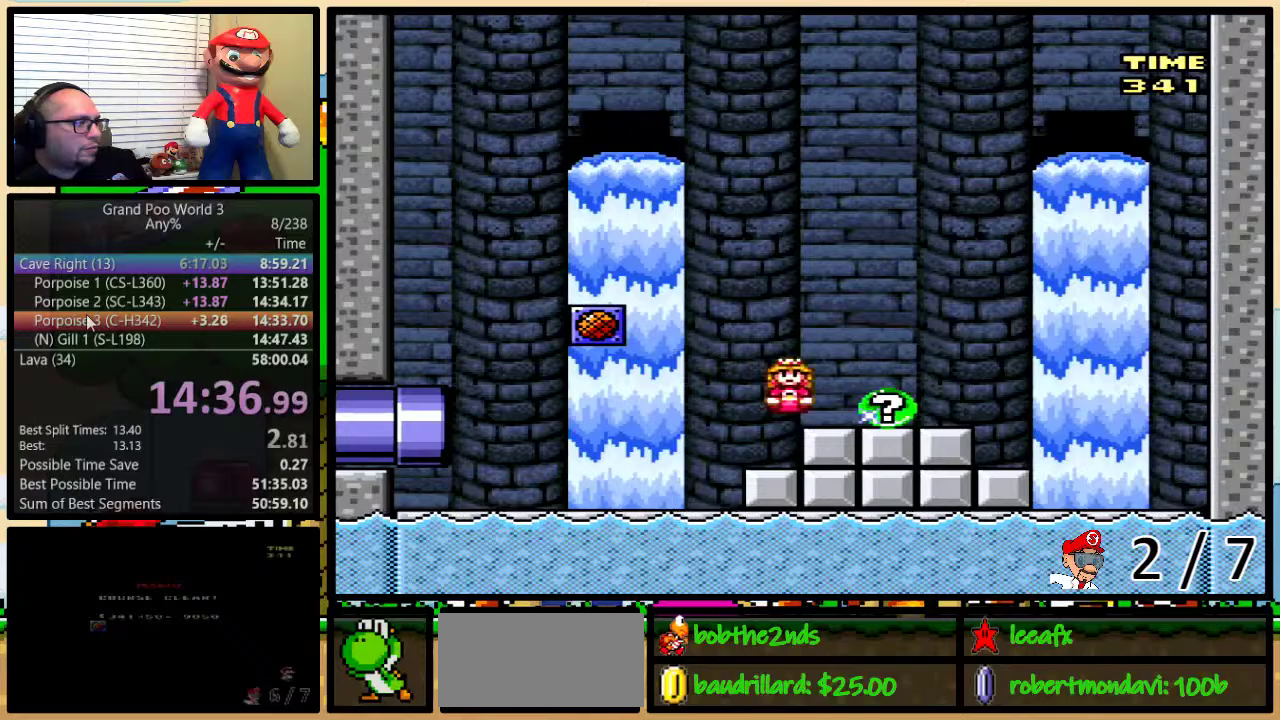
{"buttons": [], "events": [[234, "Y", "up"], [267, "DPAD_RIGHT", "up"]]}